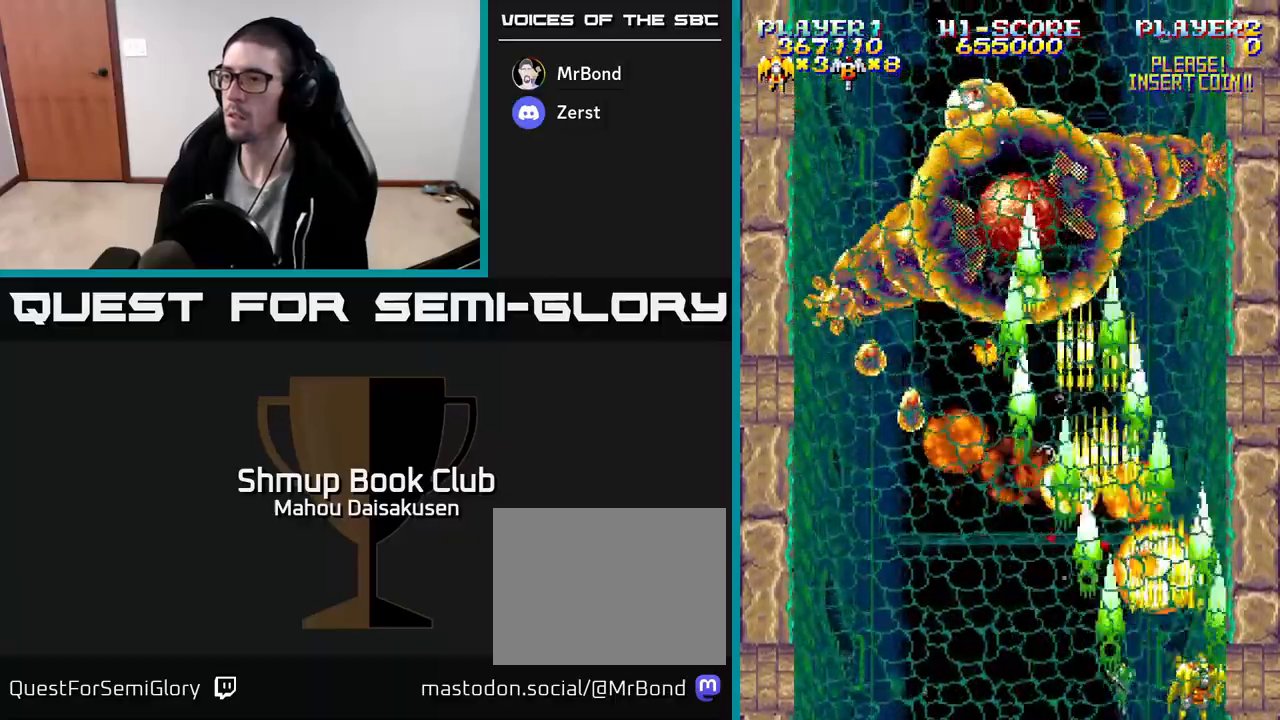
Gameplay with a controller (Xbox layout); each line is a JSON object with the inputs held at the frame after it. "events" lists button and stick changes between this image and that frame as [ms after this image, input, new state], when the widget could be followed in between. Not read: left_stick right_stick.
{"buttons": ["A", "DPAD_LEFT"], "events": [[17, "DPAD_RIGHT", "up"], [50, "DPAD_LEFT", "down"]]}
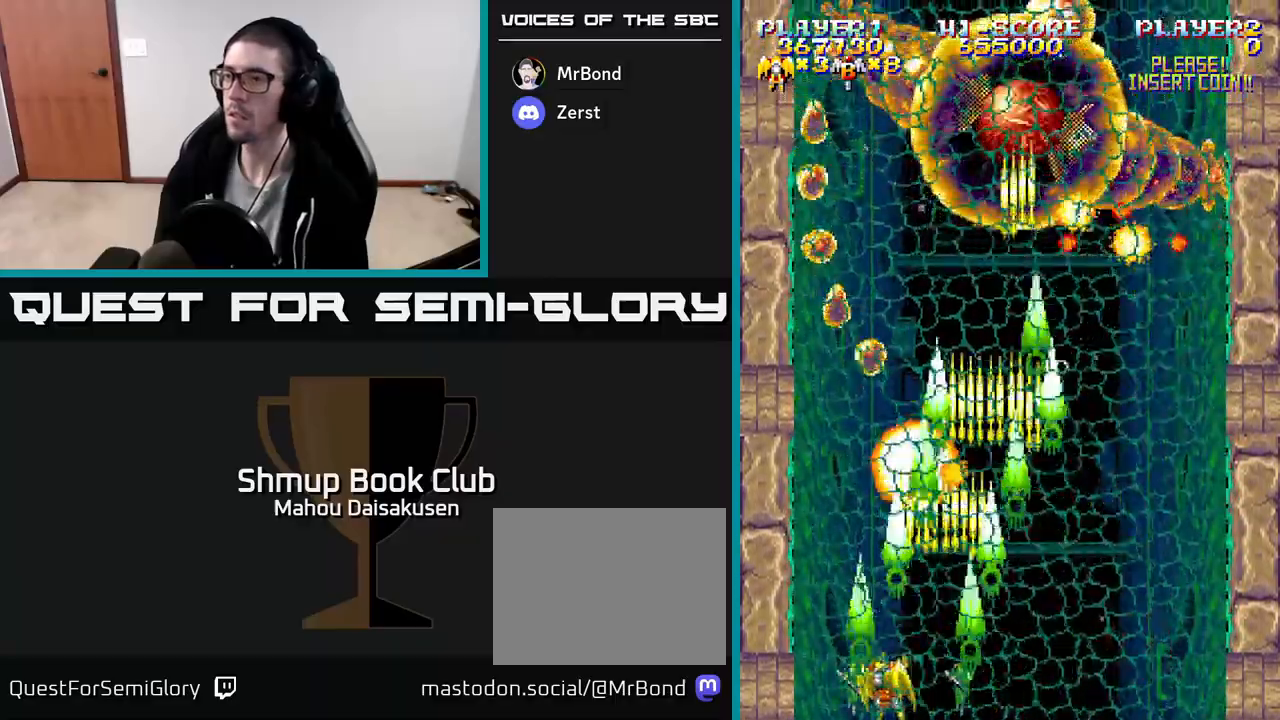
{"buttons": ["A", "DPAD_UP"], "events": [[100, "DPAD_LEFT", "up"], [233, "DPAD_UP", "down"]]}
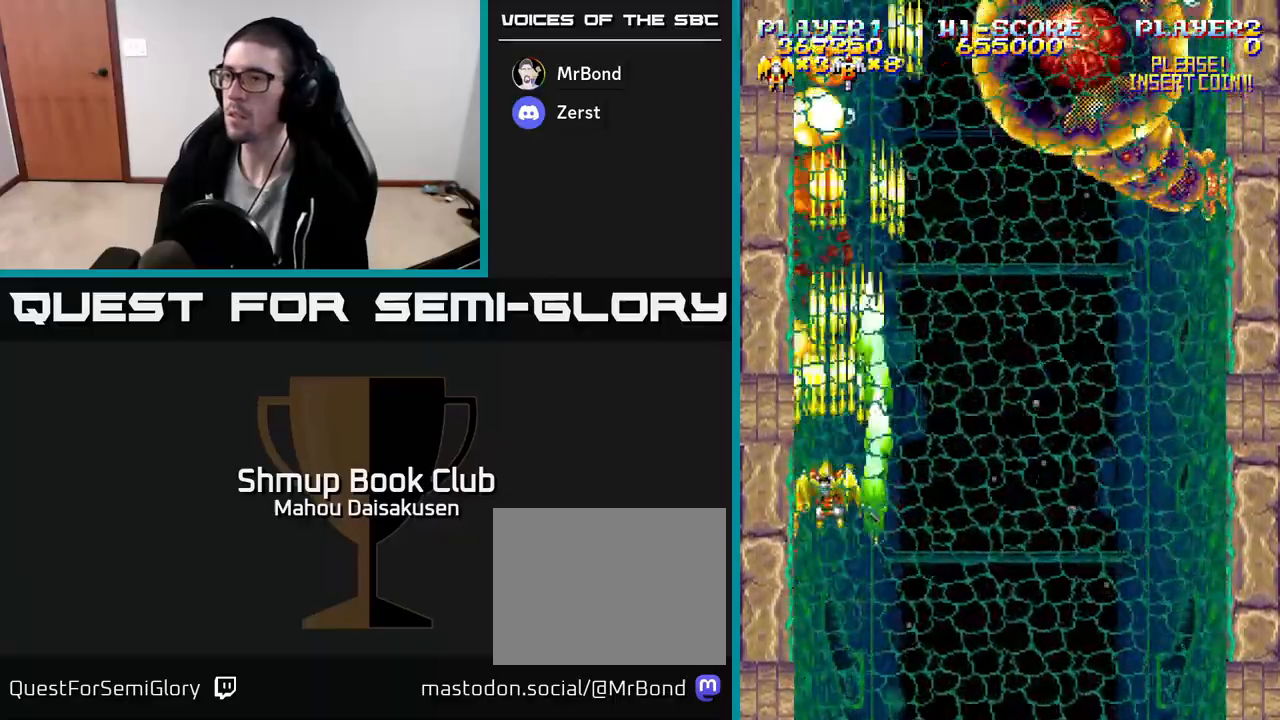
{"buttons": ["A", "DPAD_DOWN"], "events": [[17, "DPAD_RIGHT", "down"], [317, "DPAD_UP", "up"], [433, "DPAD_DOWN", "down"], [483, "DPAD_RIGHT", "up"]]}
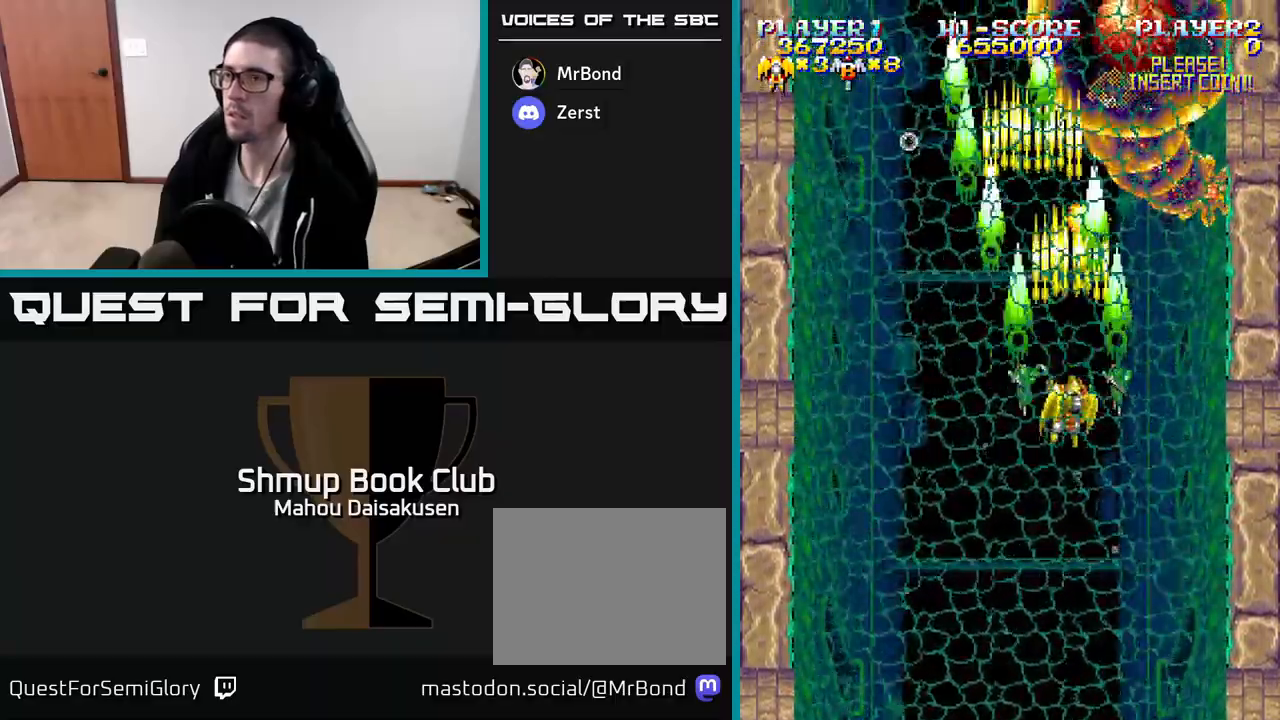
{"buttons": ["A"], "events": [[83, "DPAD_DOWN", "up"], [383, "DPAD_LEFT", "down"], [450, "DPAD_LEFT", "up"]]}
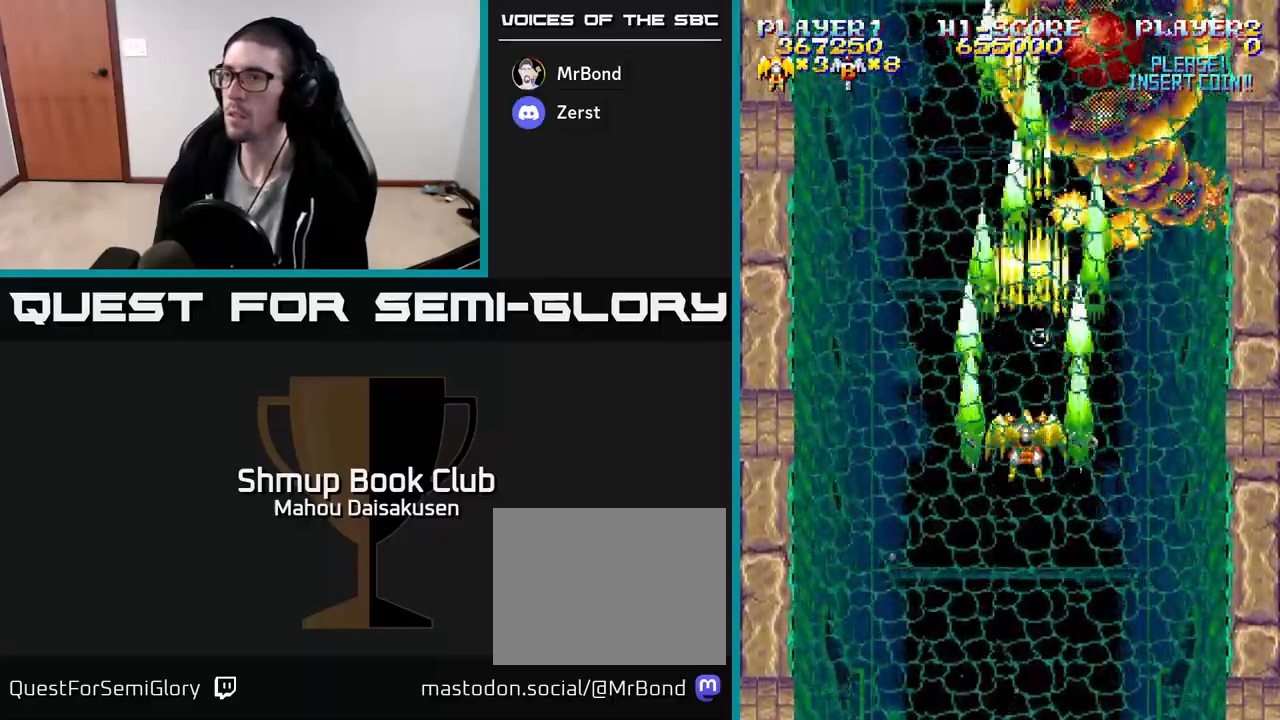
{"buttons": ["A", "DPAD_LEFT"], "events": [[133, "DPAD_DOWN", "down"], [317, "DPAD_DOWN", "up"], [333, "DPAD_LEFT", "down"]]}
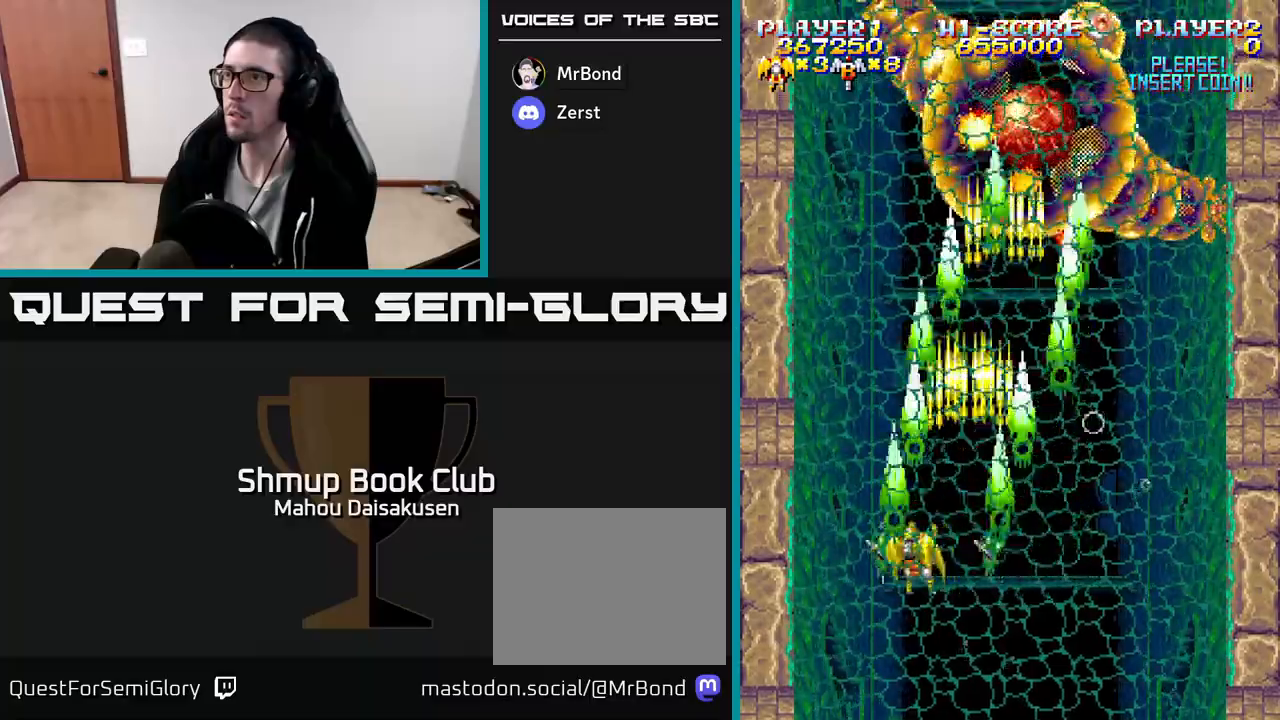
{"buttons": ["A", "DPAD_DOWN"], "events": [[67, "DPAD_LEFT", "up"], [350, "DPAD_LEFT", "down"], [450, "DPAD_DOWN", "down"], [450, "DPAD_LEFT", "up"], [467, "DPAD_LEFT", "down"], [483, "DPAD_LEFT", "up"]]}
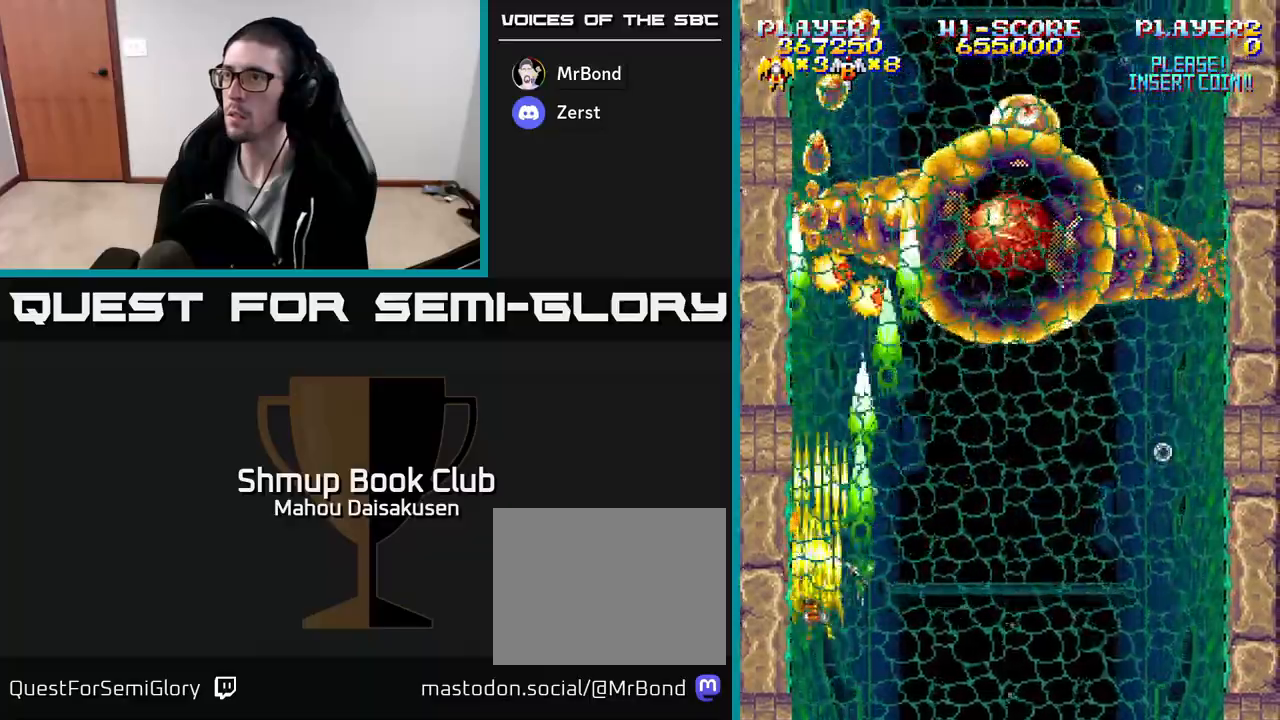
{"buttons": ["A", "DPAD_RIGHT"], "events": [[150, "DPAD_DOWN", "up"], [383, "DPAD_RIGHT", "down"]]}
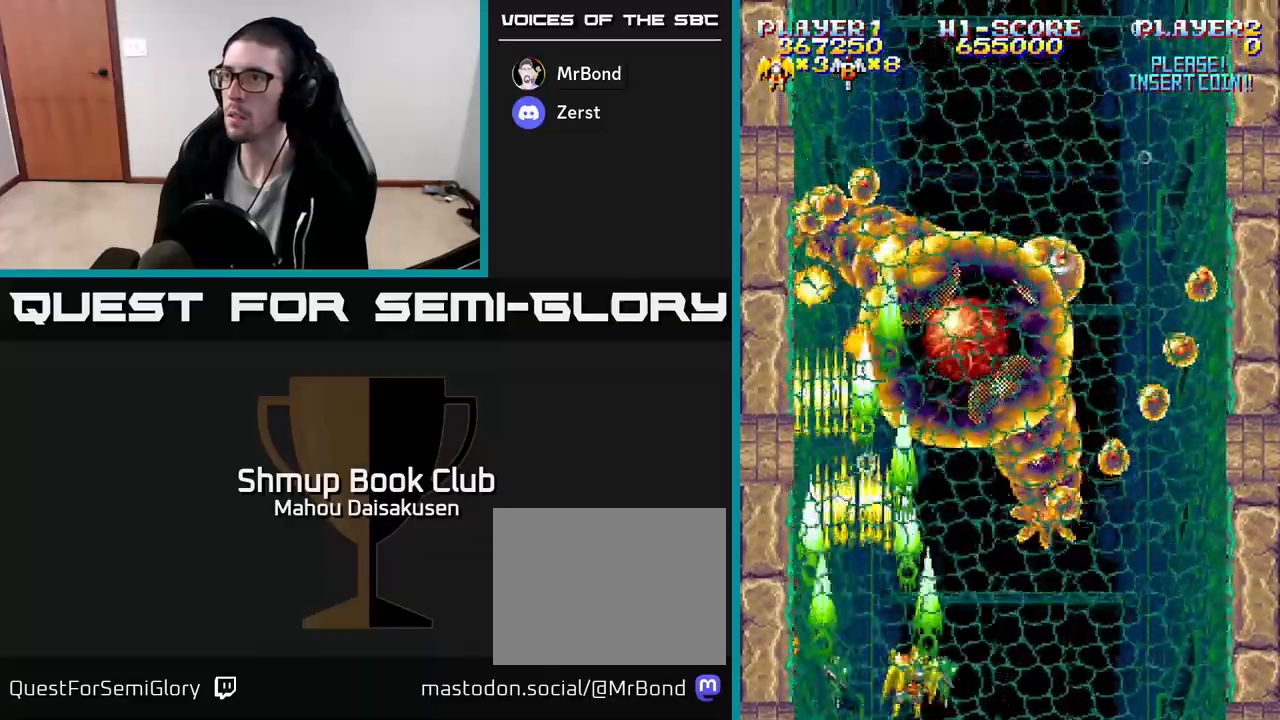
{"buttons": ["A", "DPAD_RIGHT"], "events": [[217, "DPAD_DOWN", "down"], [250, "DPAD_RIGHT", "up"], [283, "DPAD_DOWN", "up"], [300, "DPAD_LEFT", "down"], [350, "DPAD_LEFT", "up"], [467, "DPAD_RIGHT", "down"]]}
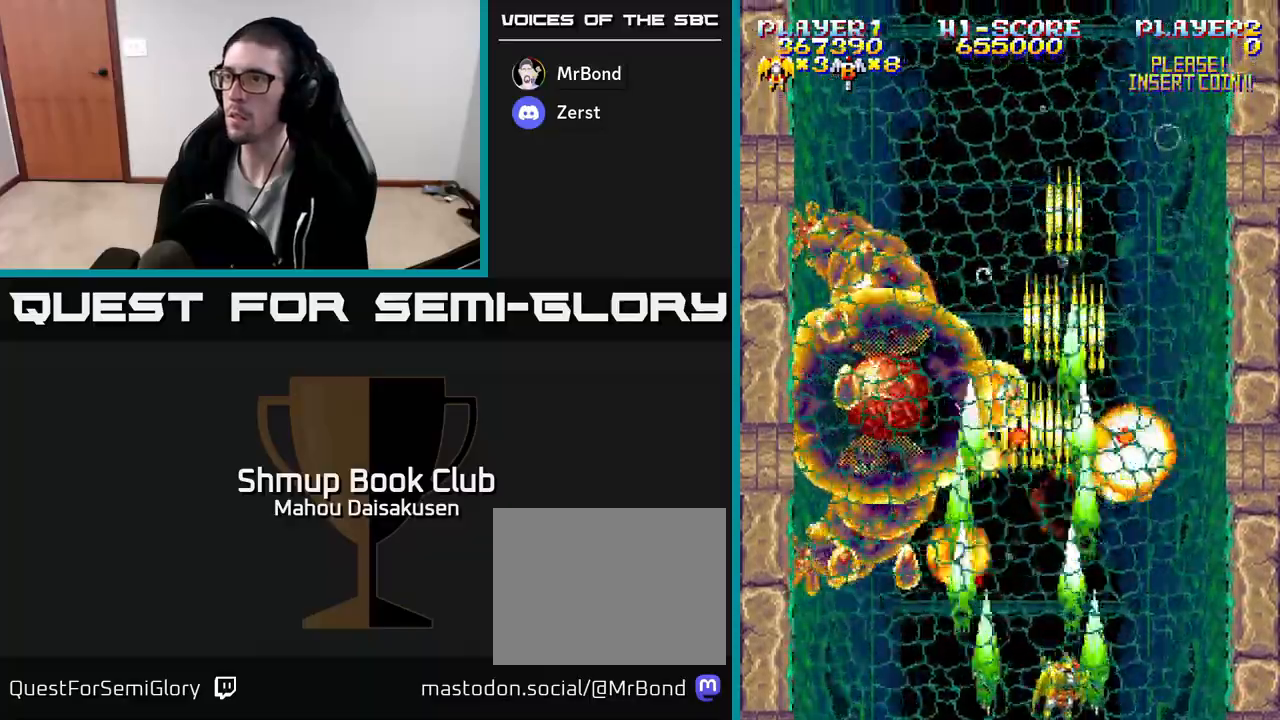
{"buttons": ["A"], "events": [[33, "DPAD_RIGHT", "up"], [100, "DPAD_LEFT", "down"], [233, "DPAD_LEFT", "up"]]}
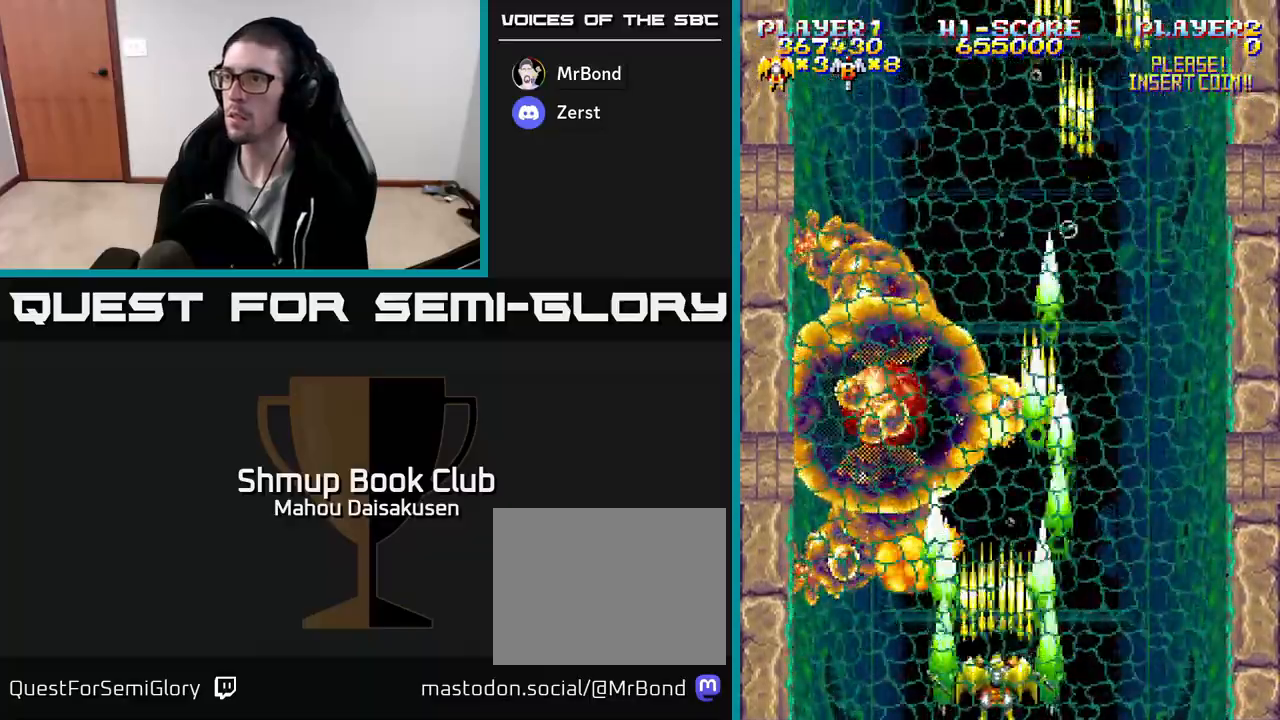
{"buttons": ["A", "DPAD_UP"], "events": [[133, "DPAD_RIGHT", "down"], [167, "X", "down"], [267, "DPAD_RIGHT", "up"], [283, "DPAD_RIGHT", "down"], [283, "DPAD_UP", "down"], [283, "X", "up"], [333, "DPAD_UP", "up"], [500, "DPAD_RIGHT", "up"], [500, "DPAD_UP", "down"]]}
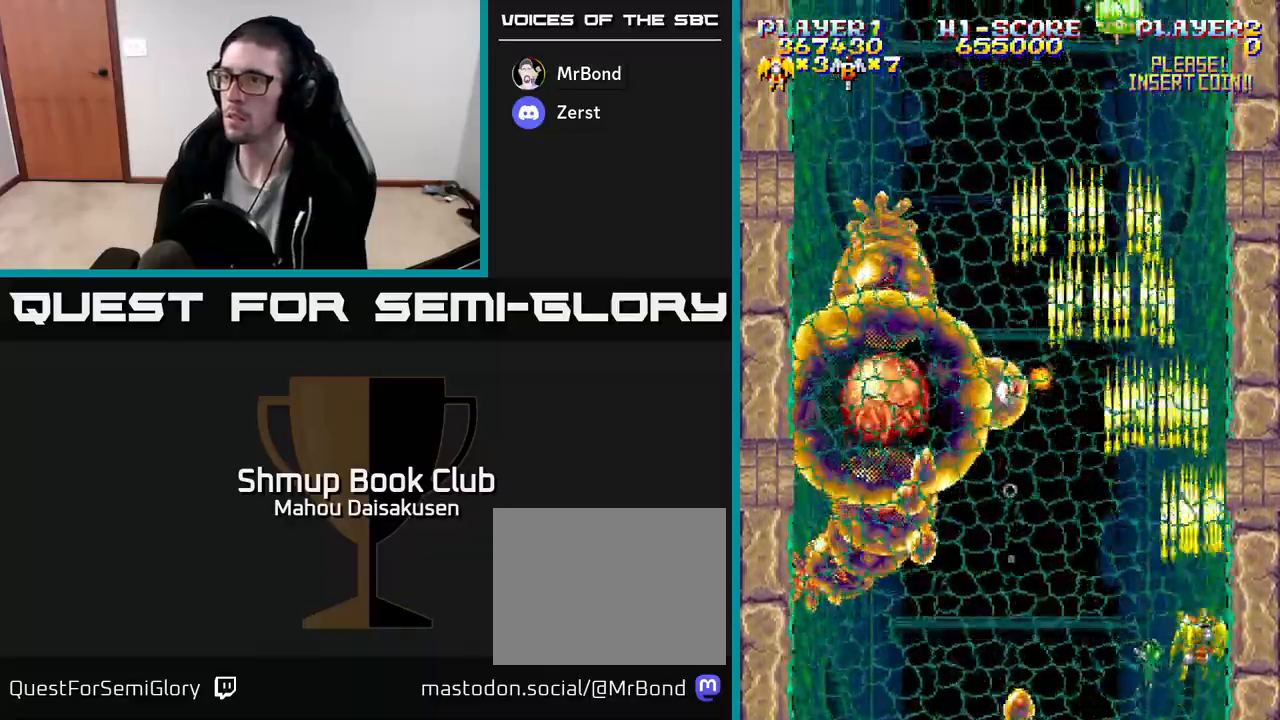
{"buttons": ["A"], "events": [[150, "DPAD_UP", "up"]]}
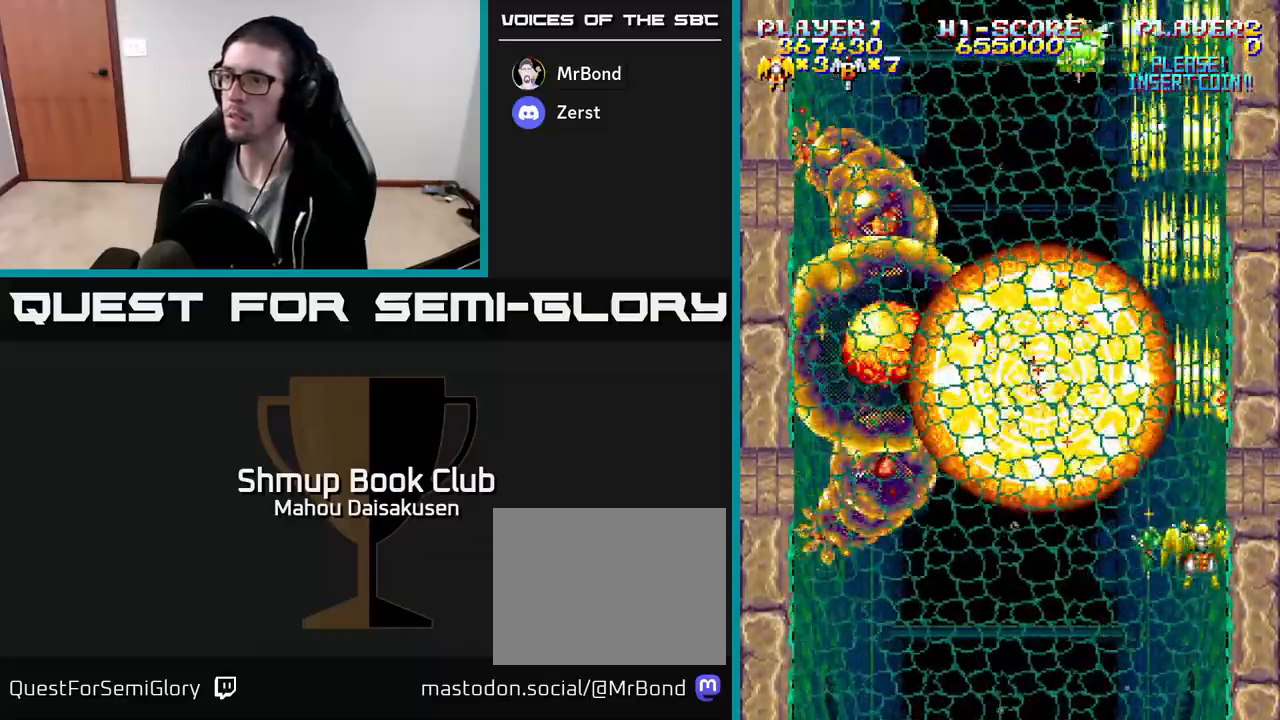
{"buttons": ["A", "DPAD_DOWN"], "events": [[33, "DPAD_DOWN", "down"], [117, "DPAD_LEFT", "down"], [183, "DPAD_DOWN", "up"], [433, "DPAD_DOWN", "down"], [433, "DPAD_LEFT", "up"]]}
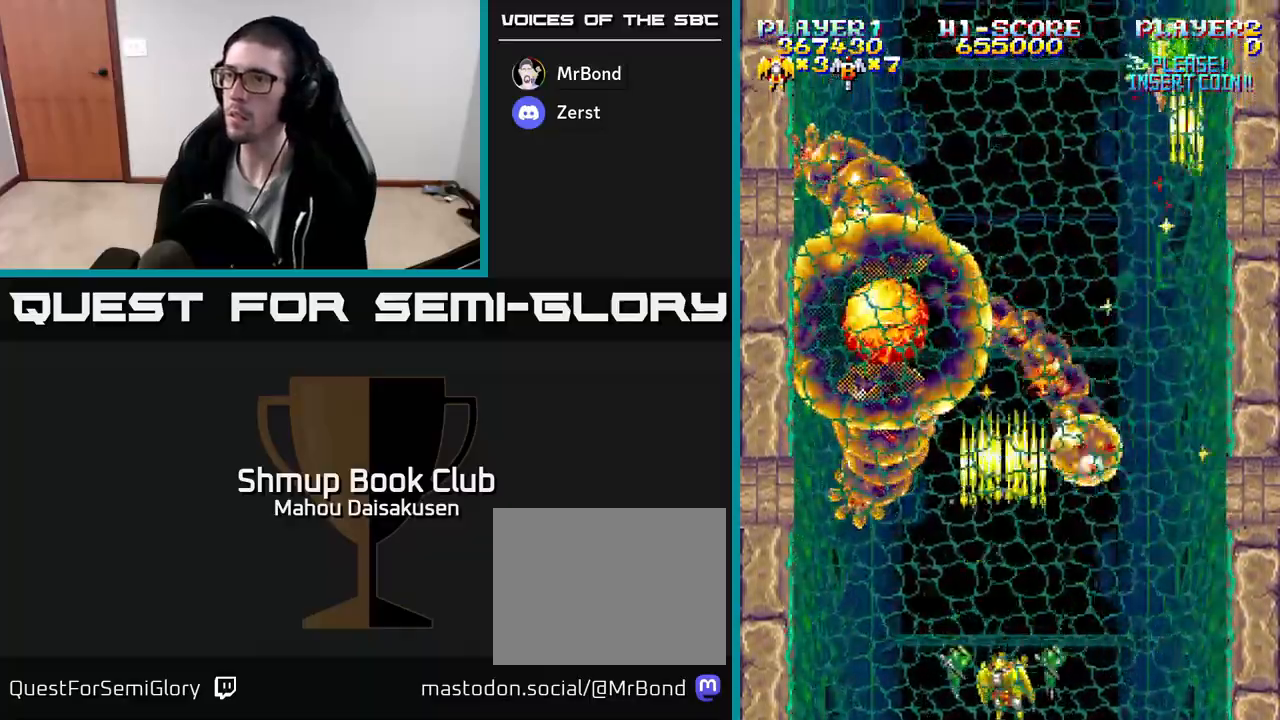
{"buttons": ["A"], "events": [[33, "DPAD_DOWN", "up"], [183, "DPAD_RIGHT", "down"], [200, "DPAD_DOWN", "down"], [317, "DPAD_DOWN", "up"], [333, "DPAD_RIGHT", "up"], [350, "DPAD_LEFT", "down"], [483, "DPAD_LEFT", "up"]]}
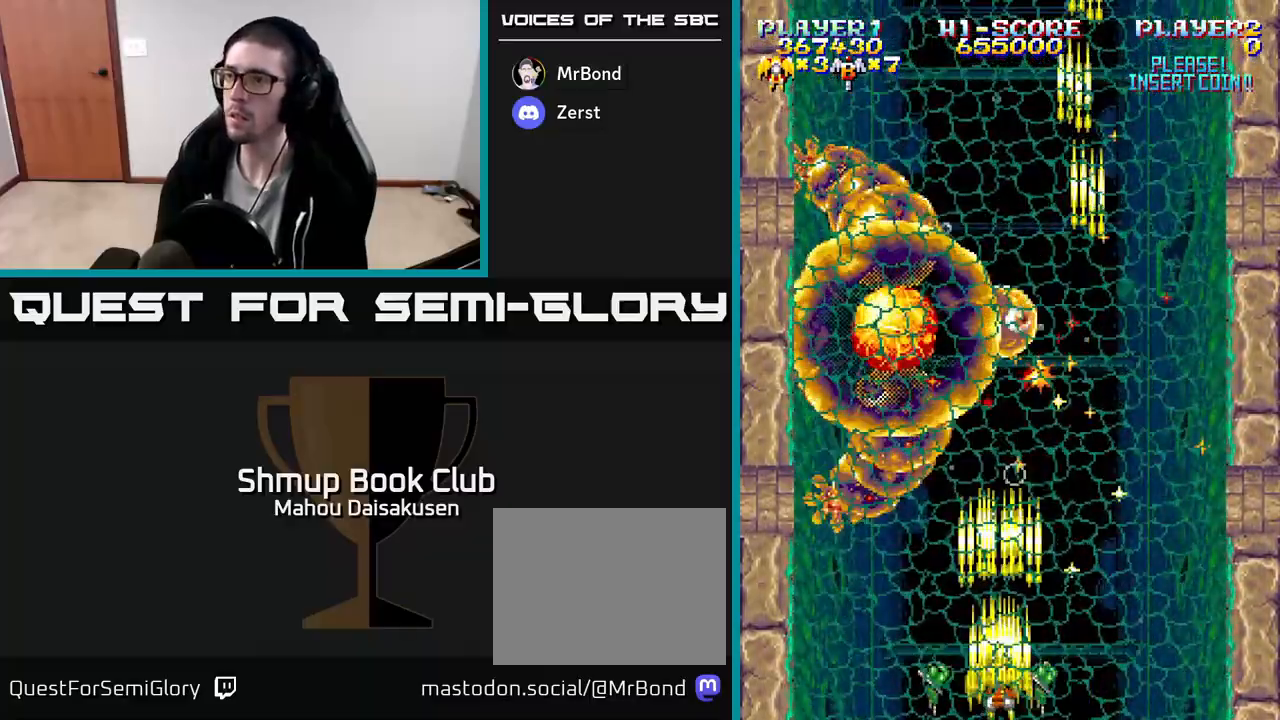
{"buttons": ["A"], "events": [[17, "DPAD_RIGHT", "down"], [100, "DPAD_RIGHT", "up"], [350, "DPAD_RIGHT", "down"], [467, "DPAD_RIGHT", "up"]]}
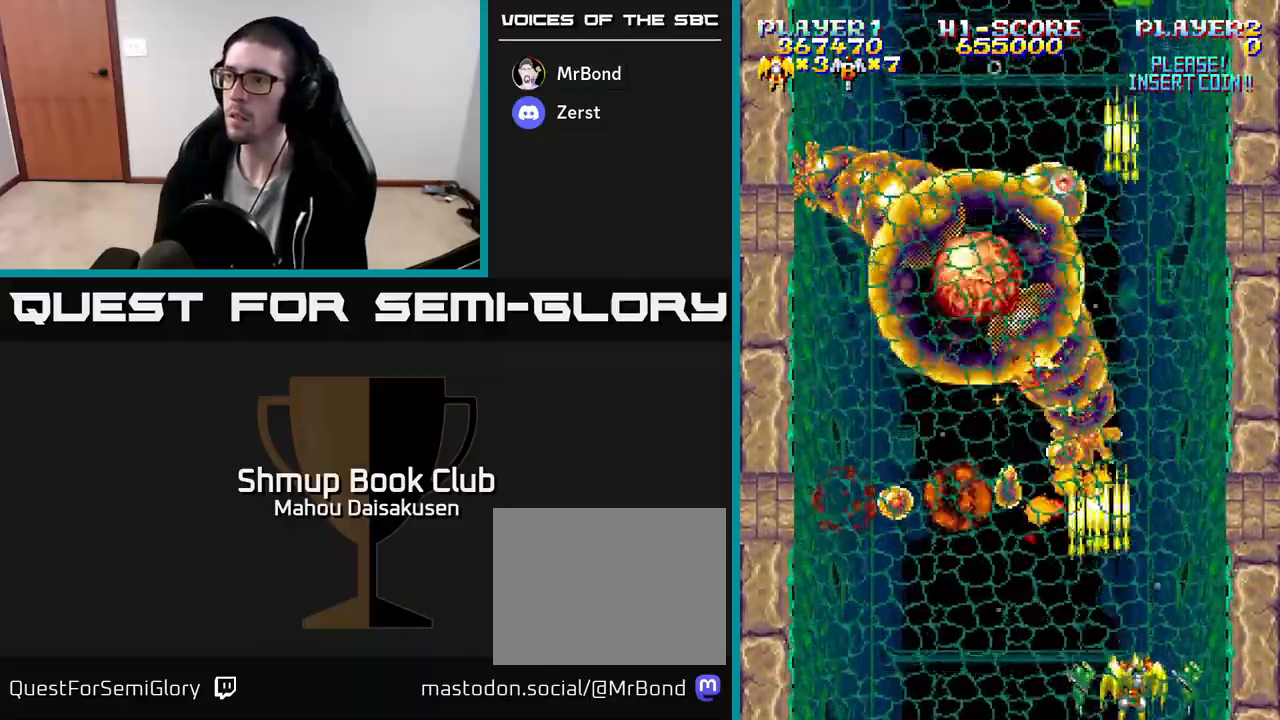
{"buttons": ["A", "DPAD_LEFT"], "events": [[233, "DPAD_LEFT", "down"]]}
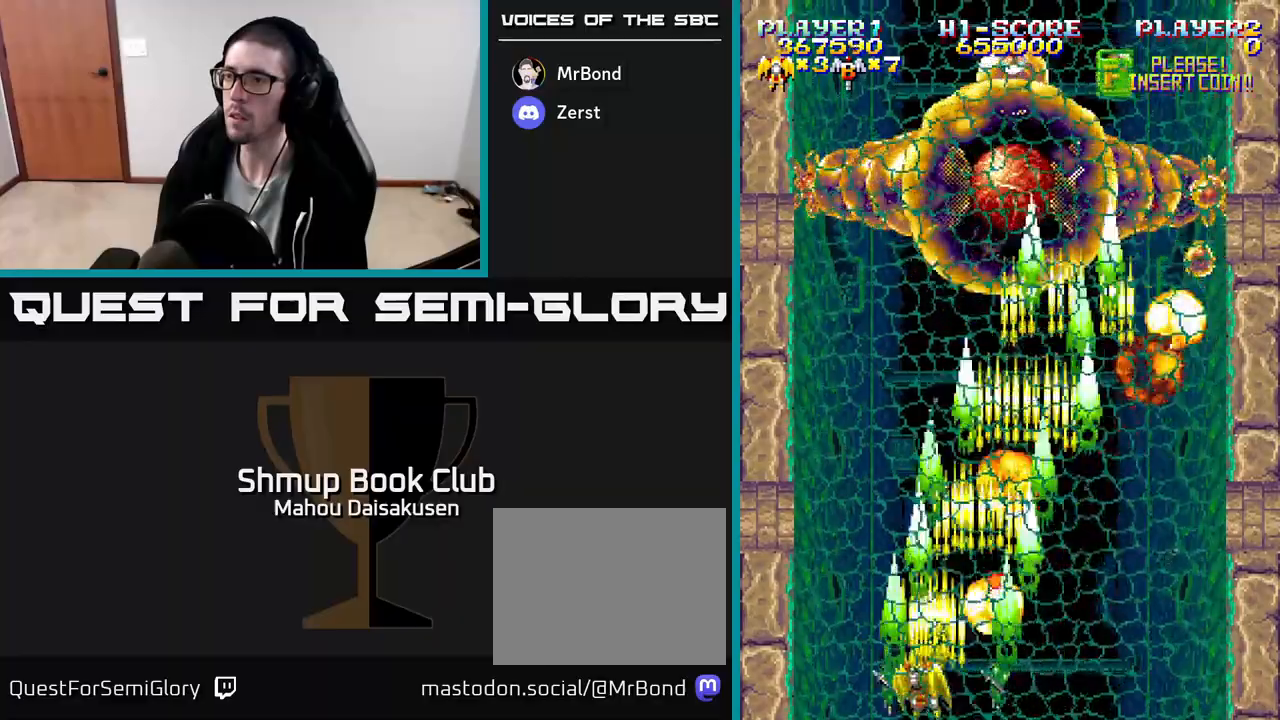
{"buttons": ["A", "DPAD_RIGHT"], "events": [[83, "DPAD_LEFT", "up"], [100, "DPAD_DOWN", "down"], [100, "DPAD_RIGHT", "down"], [117, "DPAD_DOWN", "up"]]}
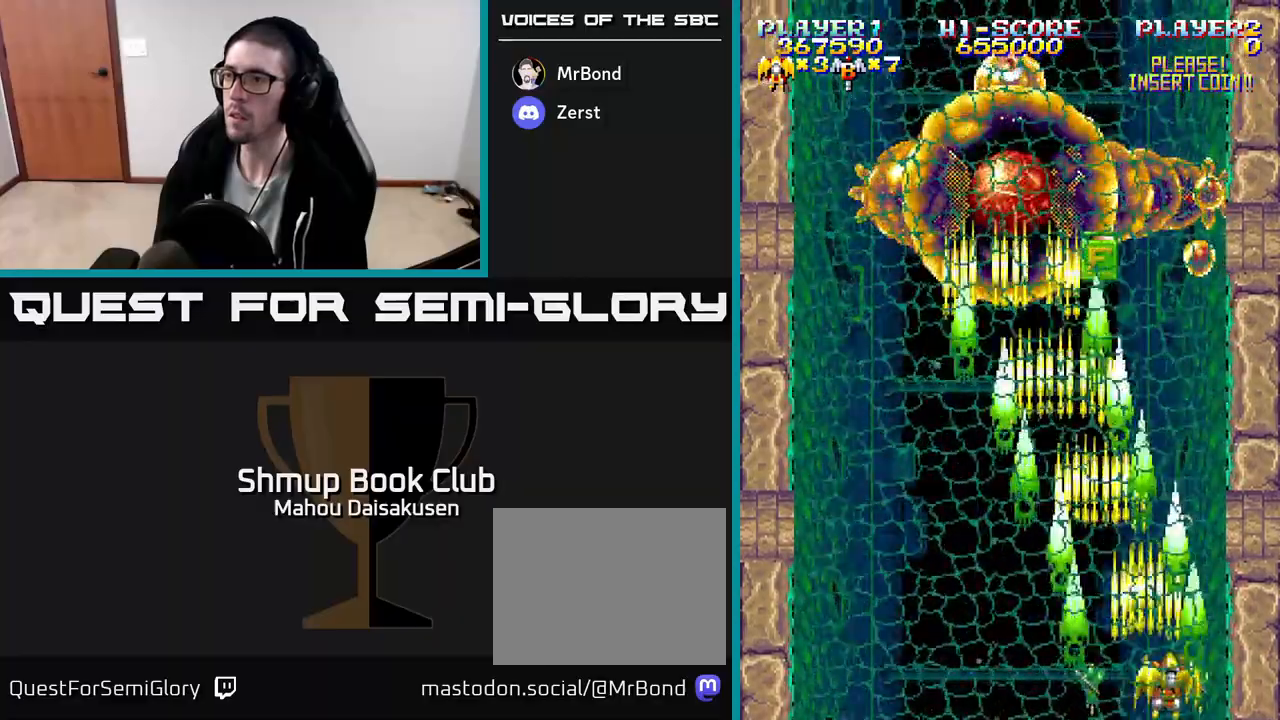
{"buttons": ["A", "DPAD_LEFT"], "events": [[33, "DPAD_RIGHT", "up"], [50, "DPAD_UP", "down"], [150, "DPAD_UP", "up"], [433, "DPAD_LEFT", "down"]]}
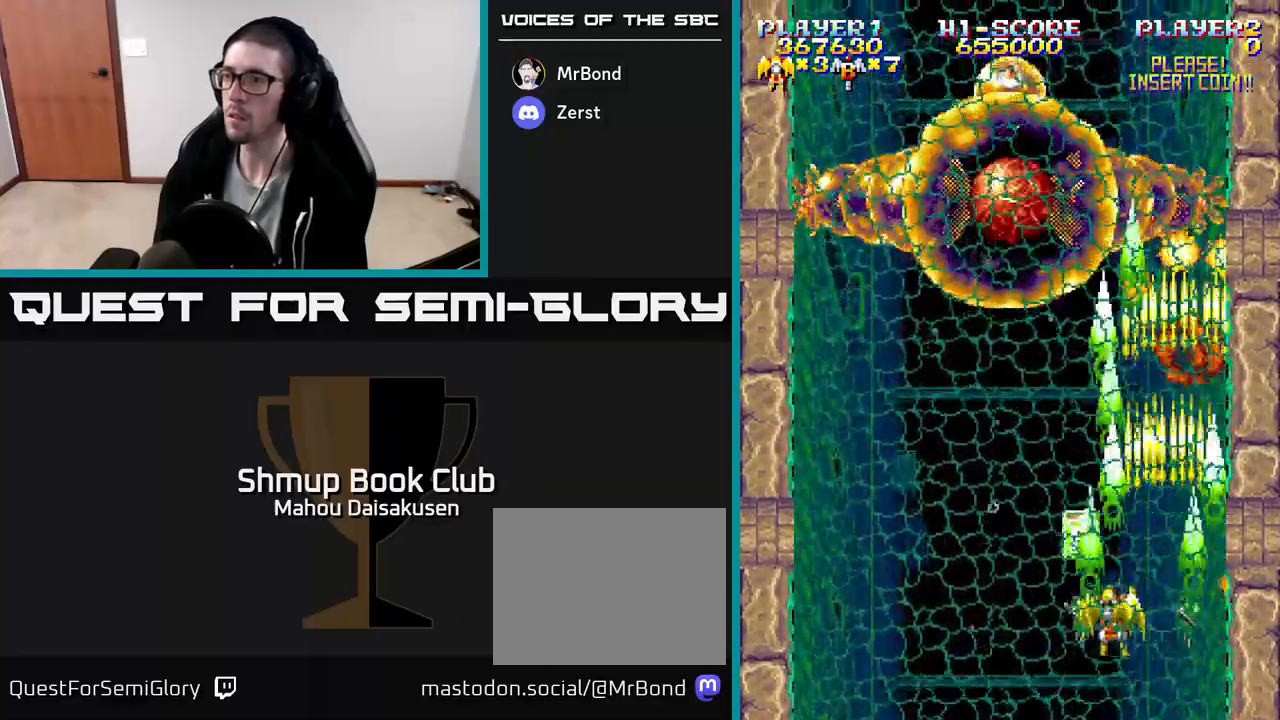
{"buttons": ["A", "DPAD_LEFT"], "events": [[33, "DPAD_UP", "down"], [67, "DPAD_LEFT", "up"], [117, "DPAD_RIGHT", "down"], [150, "DPAD_UP", "up"], [167, "DPAD_DOWN", "down"], [300, "DPAD_RIGHT", "up"], [333, "DPAD_DOWN", "up"], [367, "DPAD_LEFT", "down"]]}
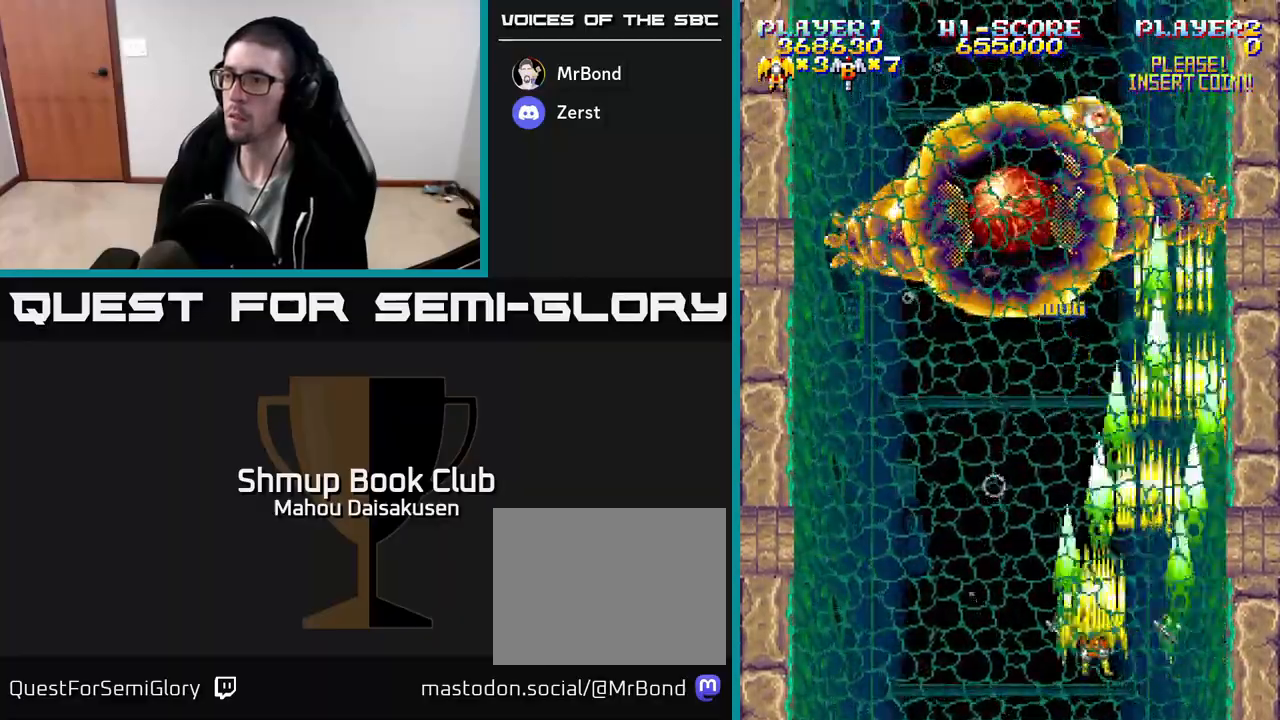
{"buttons": ["A"], "events": [[117, "DPAD_LEFT", "up"], [150, "DPAD_RIGHT", "down"], [300, "DPAD_RIGHT", "up"], [333, "DPAD_LEFT", "down"], [483, "DPAD_UP", "down"], [500, "DPAD_LEFT", "up"], [500, "DPAD_UP", "up"]]}
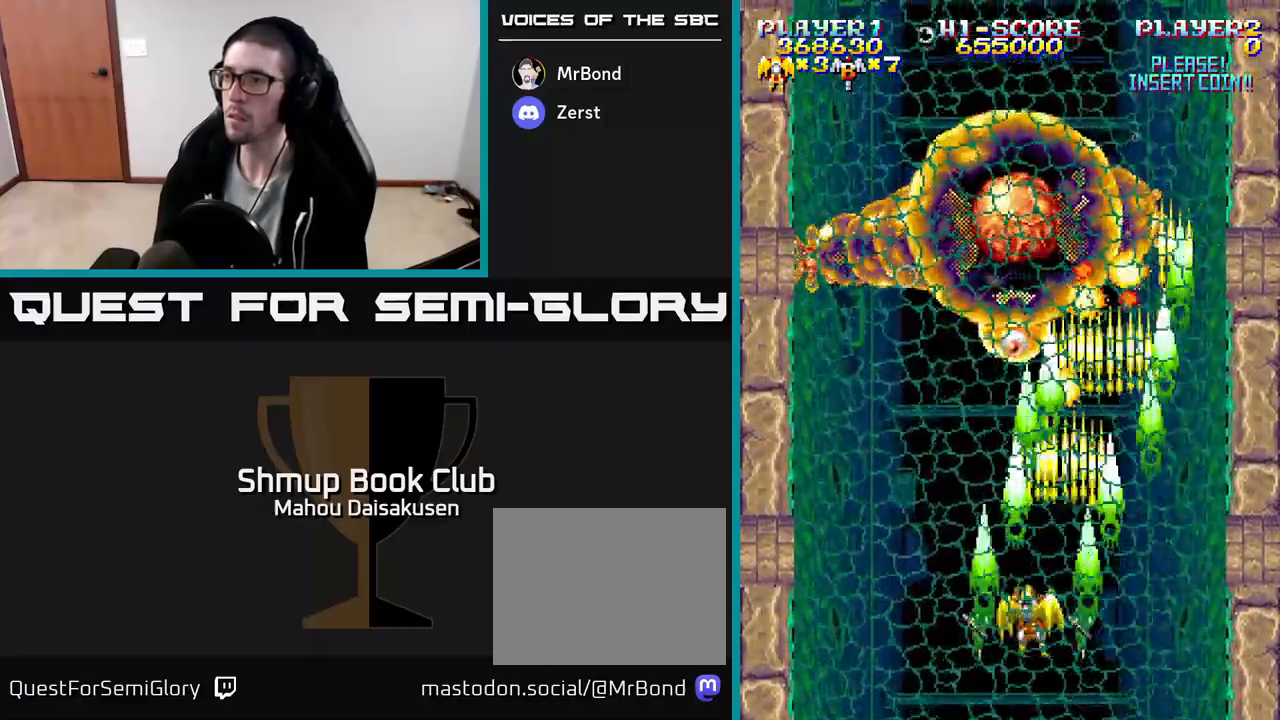
{"buttons": ["A"], "events": [[250, "DPAD_UP", "down"], [317, "DPAD_UP", "up"]]}
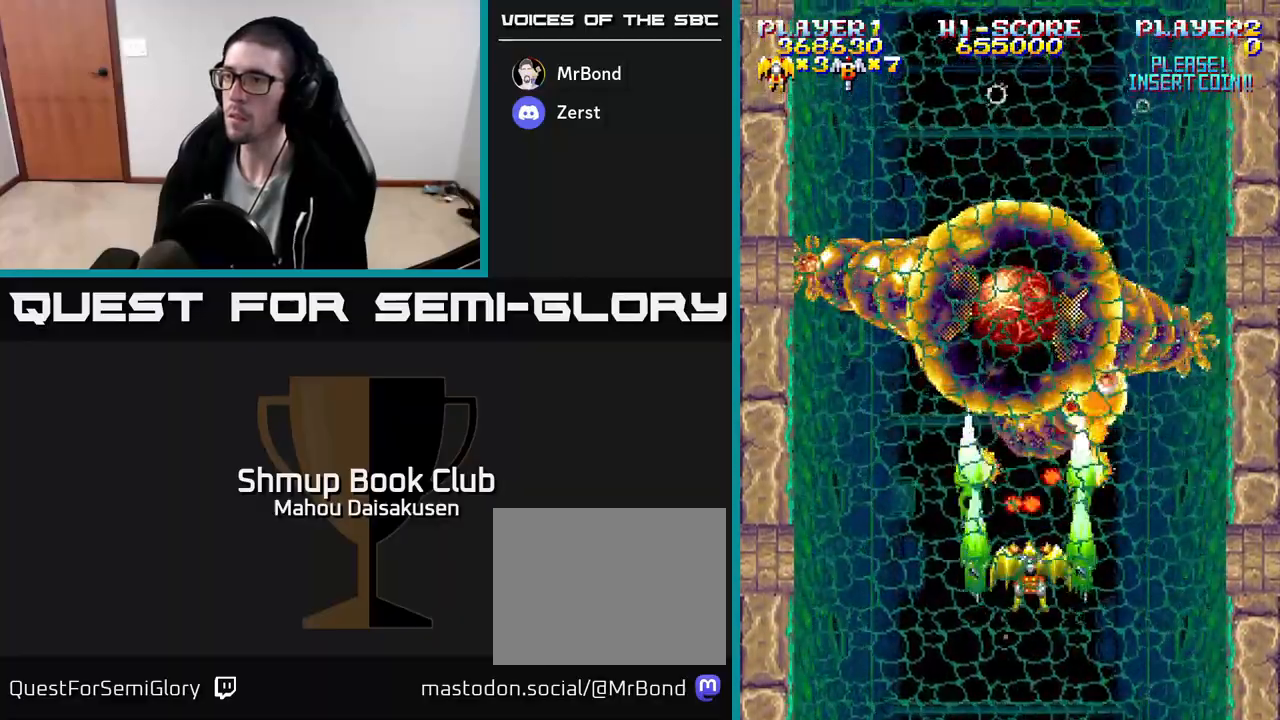
{"buttons": ["A", "DPAD_LEFT"], "events": [[33, "DPAD_DOWN", "down"], [117, "DPAD_DOWN", "up"], [417, "DPAD_LEFT", "down"]]}
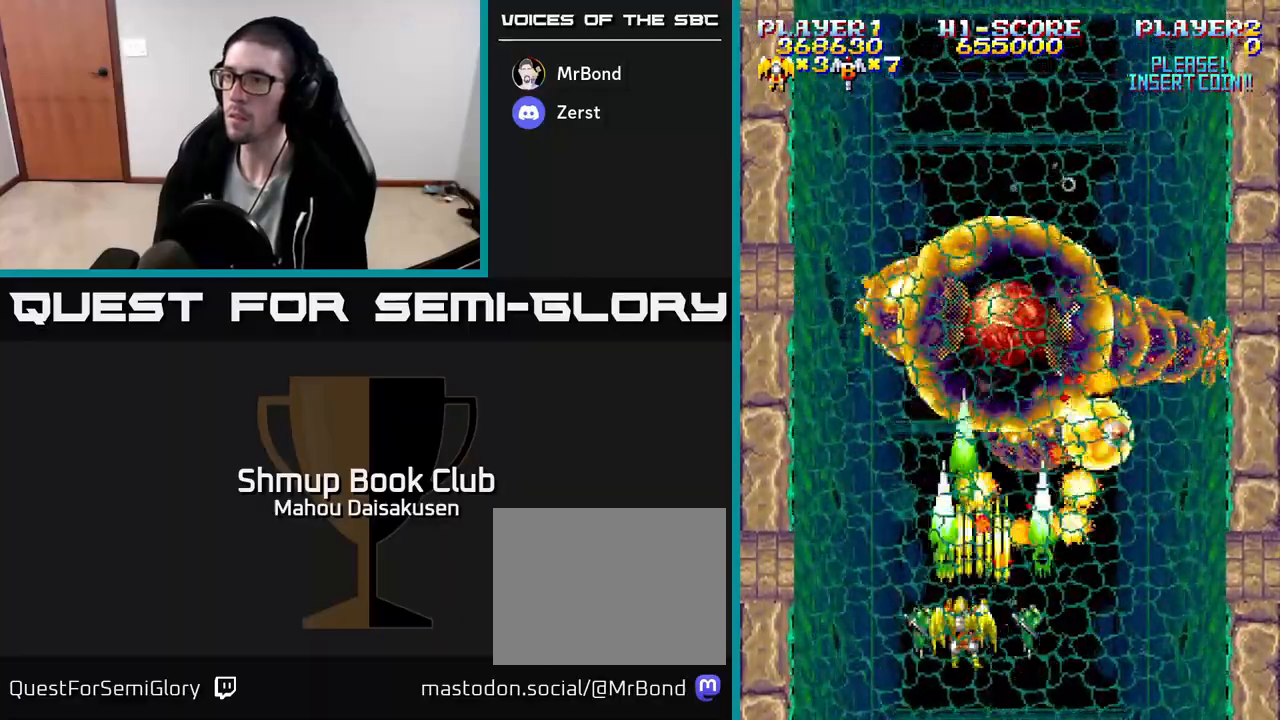
{"buttons": ["A"], "events": [[17, "DPAD_LEFT", "up"], [267, "DPAD_DOWN", "down"], [433, "DPAD_DOWN", "up"]]}
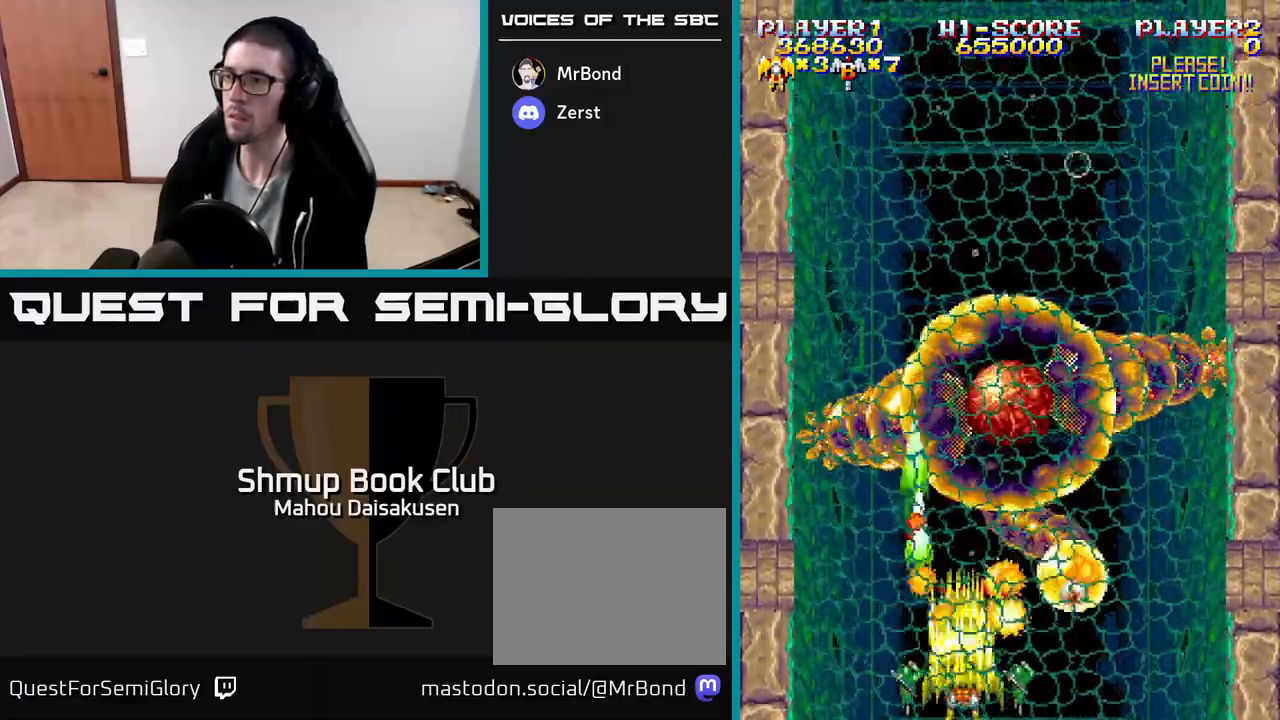
{"buttons": ["A", "DPAD_RIGHT"], "events": [[67, "X", "down"], [133, "DPAD_DOWN", "down"], [133, "DPAD_RIGHT", "down"], [167, "X", "up"], [250, "DPAD_DOWN", "up"], [250, "DPAD_RIGHT", "up"], [400, "DPAD_RIGHT", "down"]]}
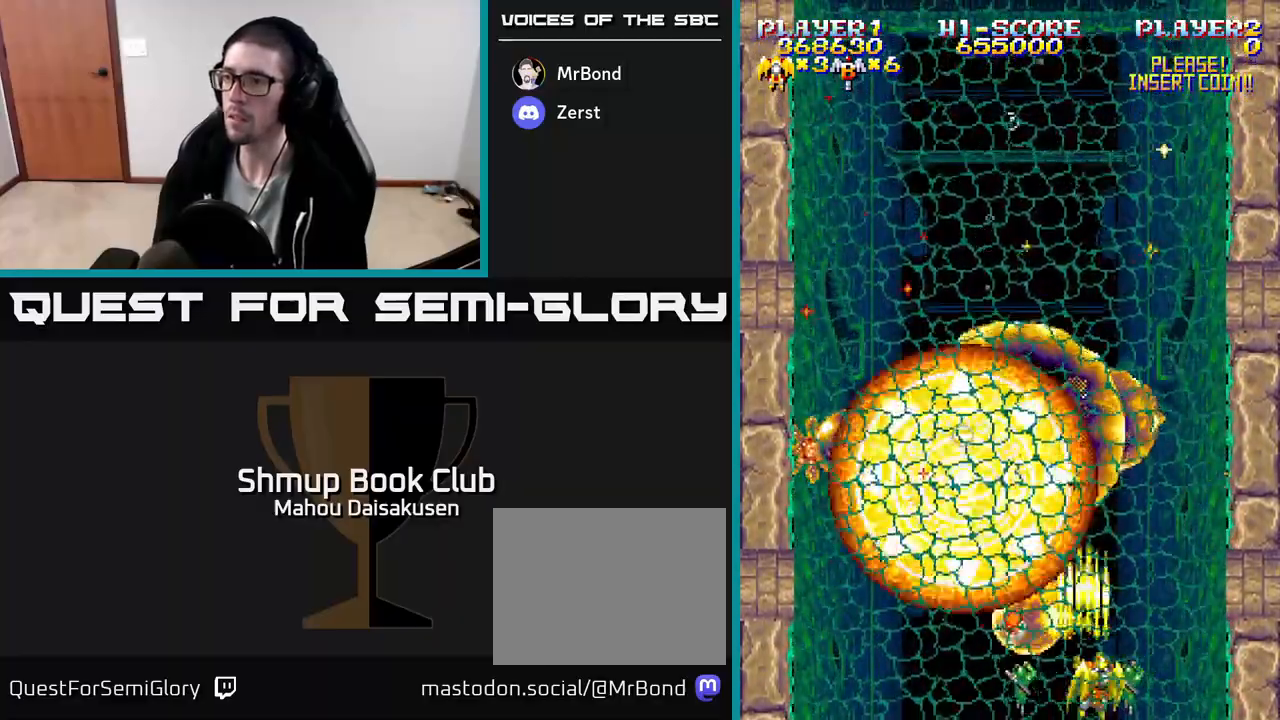
{"buttons": ["A"], "events": [[233, "DPAD_RIGHT", "up"]]}
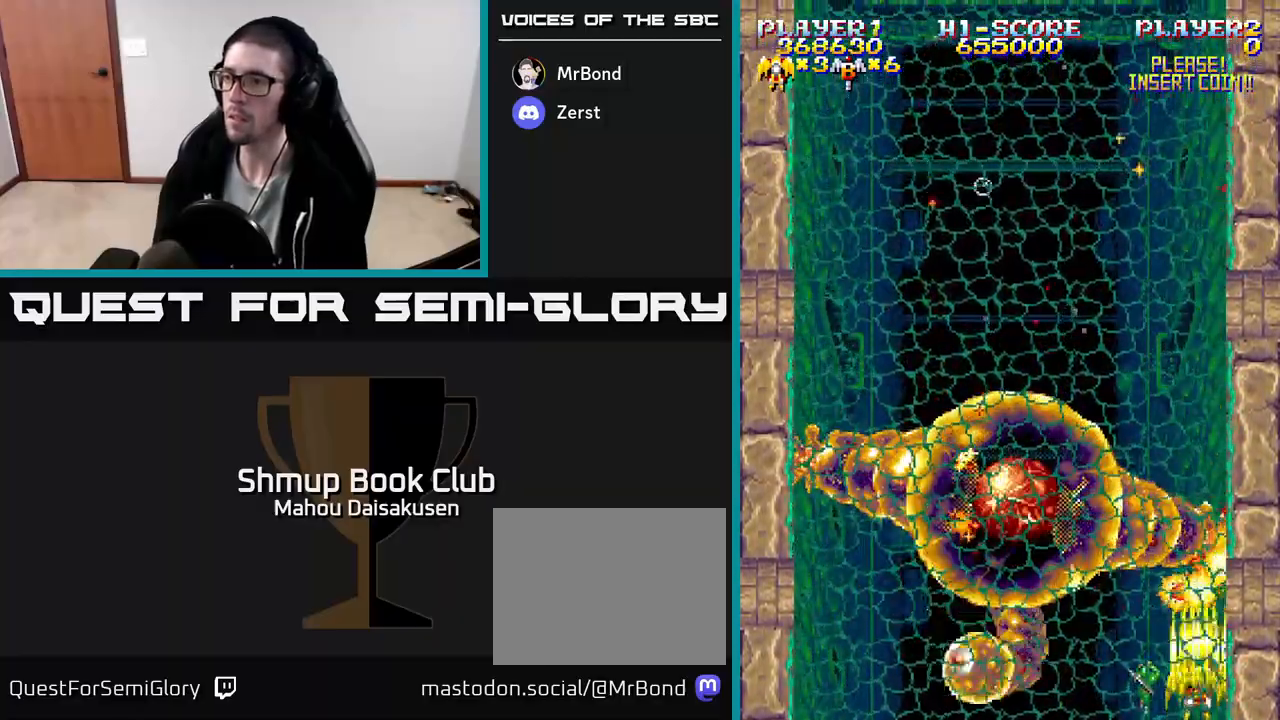
{"buttons": ["A"], "events": []}
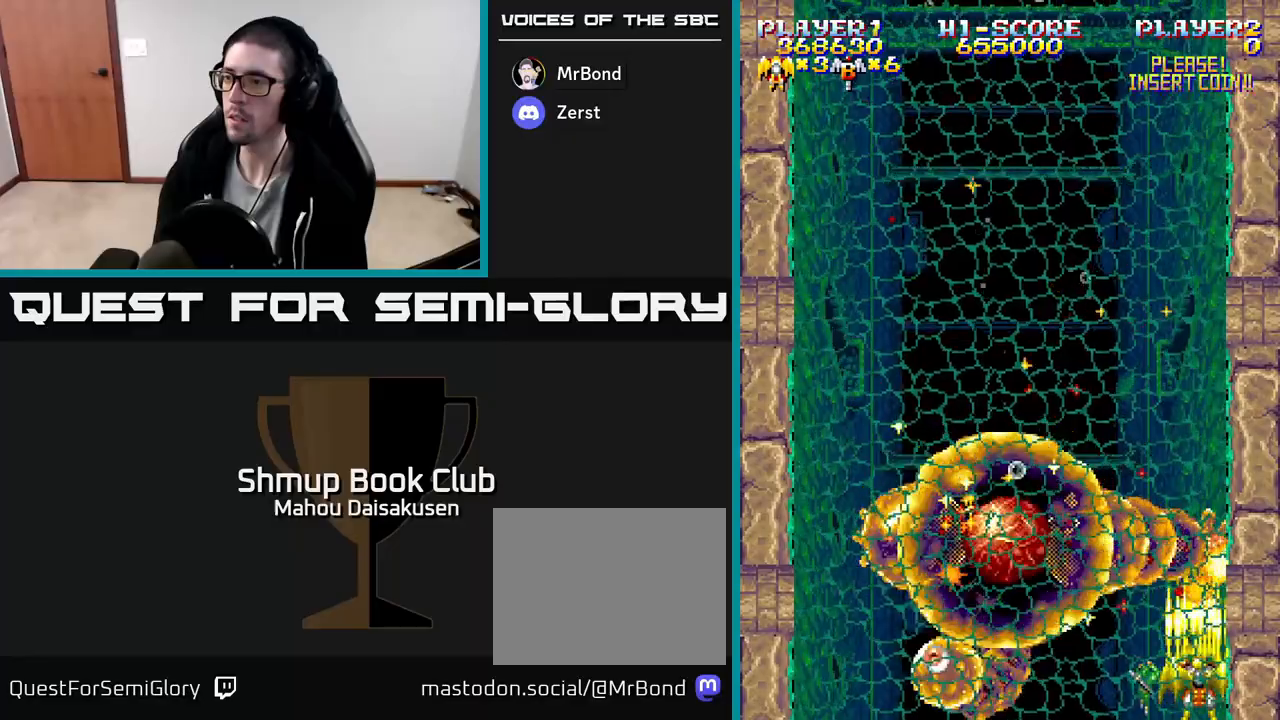
{"buttons": ["A"], "events": []}
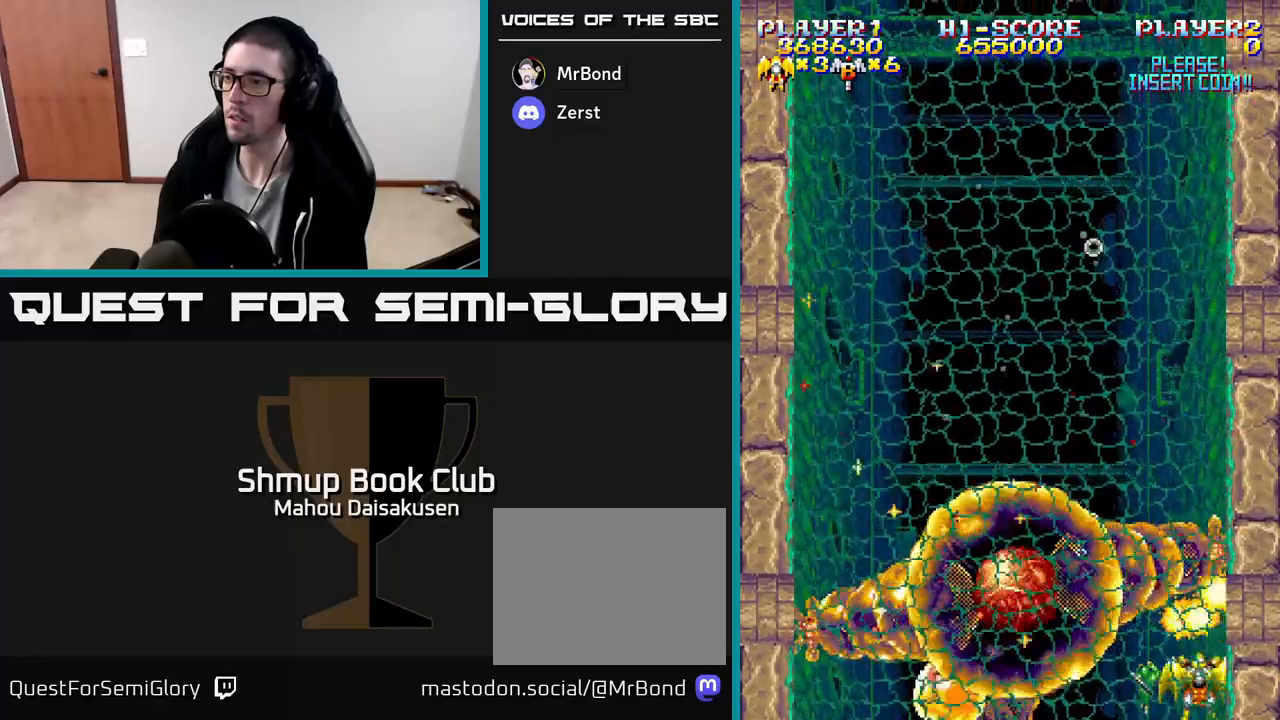
{"buttons": ["A", "DPAD_UP"], "events": [[433, "DPAD_UP", "down"]]}
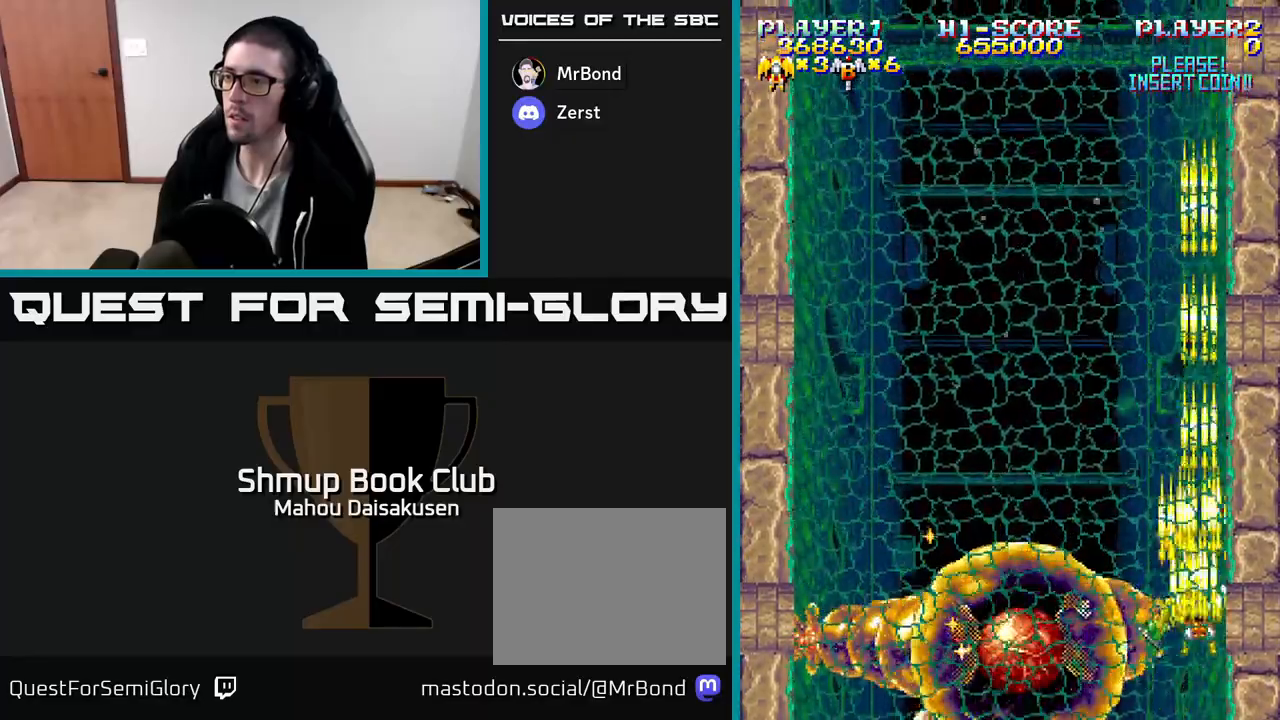
{"buttons": ["A", "DPAD_UP", "DPAD_LEFT"], "events": [[400, "DPAD_LEFT", "down"]]}
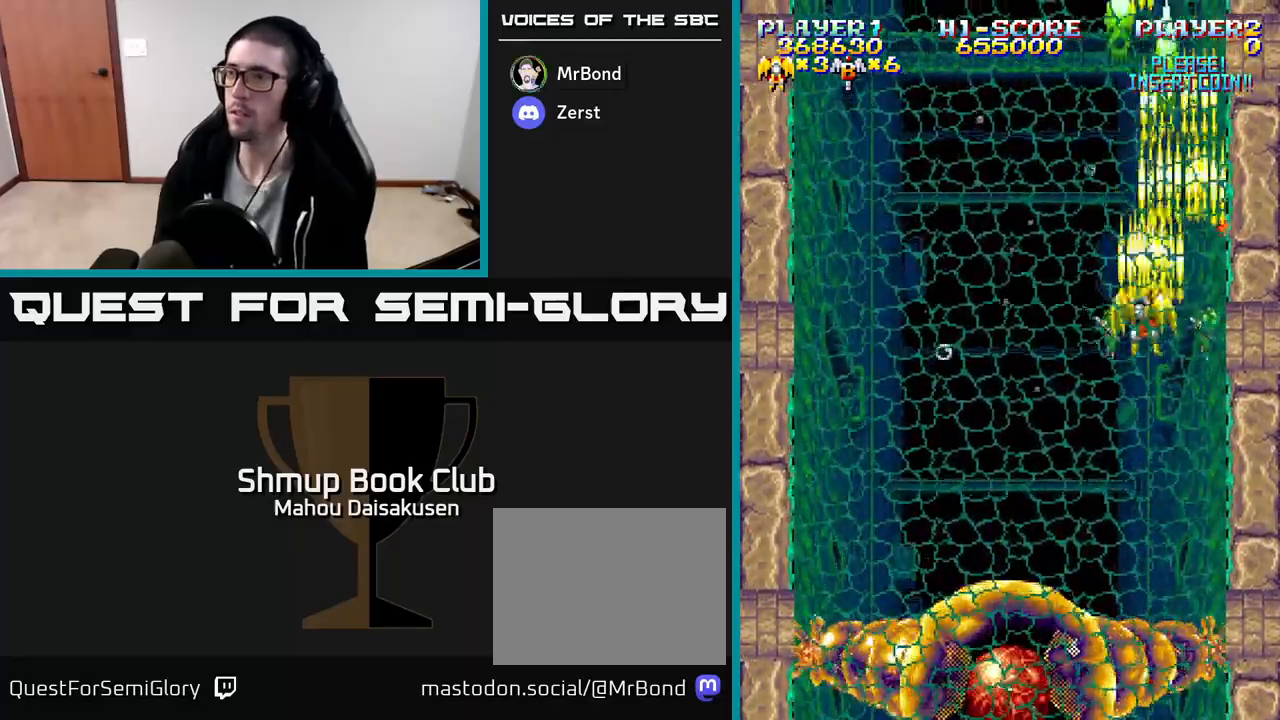
{"buttons": ["A"], "events": [[33, "DPAD_LEFT", "up"], [83, "DPAD_UP", "up"], [367, "DPAD_RIGHT", "down"], [500, "DPAD_RIGHT", "up"]]}
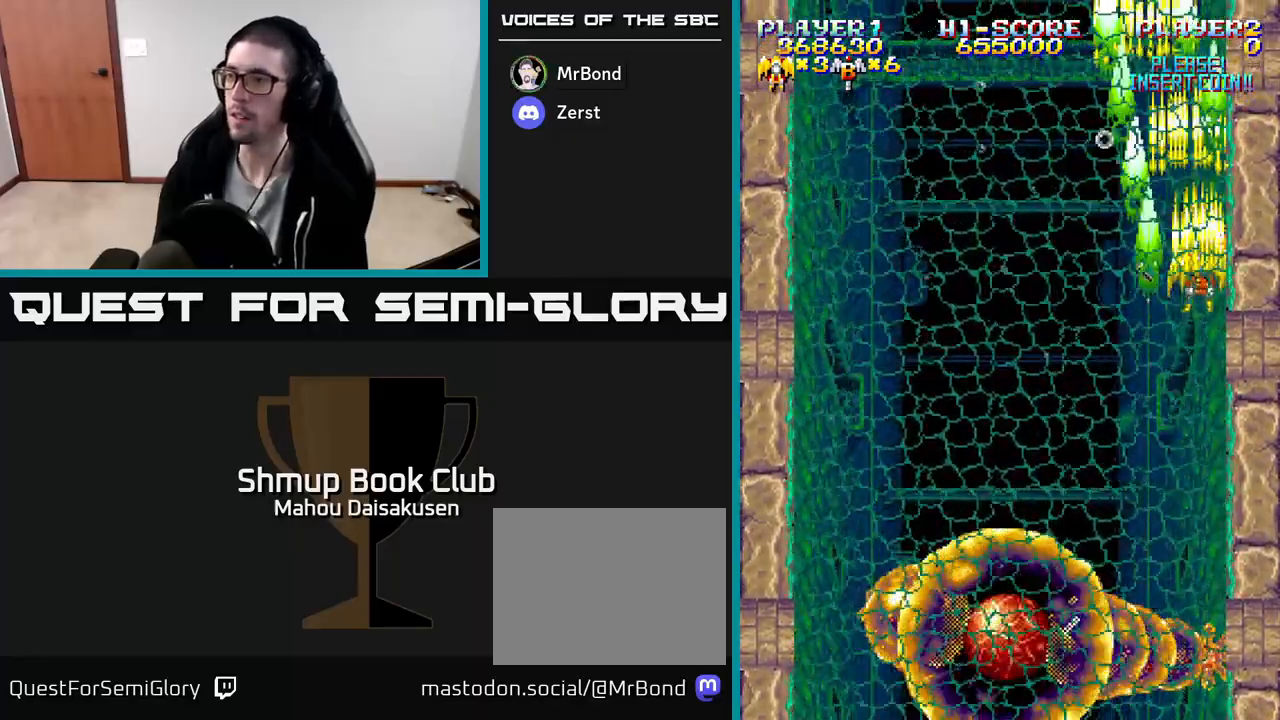
{"buttons": ["A"], "events": []}